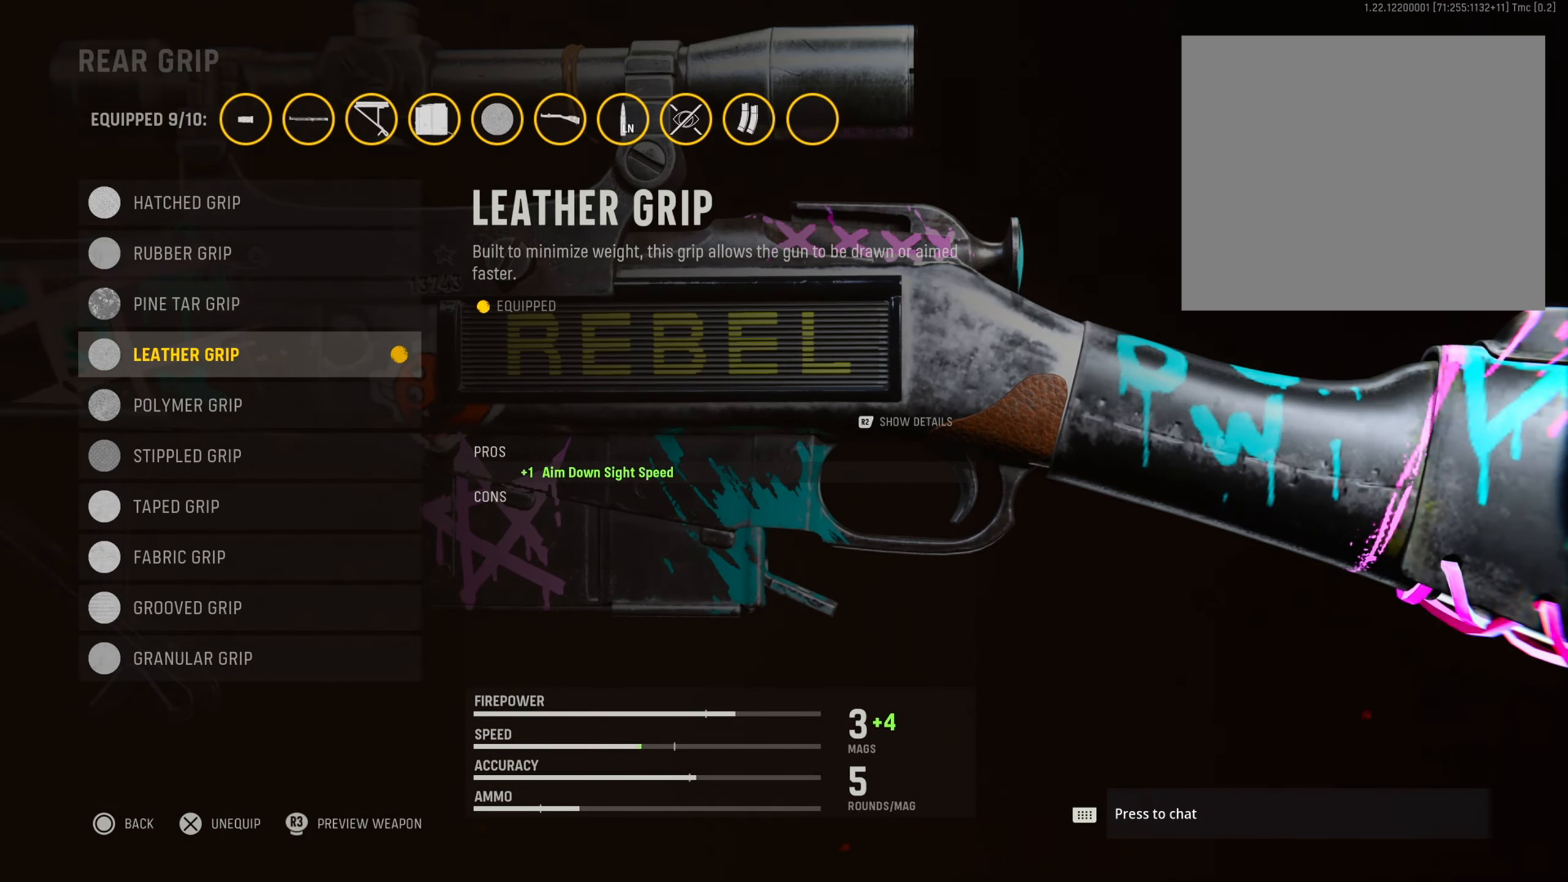
Gameplay with a controller (PlayStation layout); each line is a JSON object with the inputs held at the frame after it. "events" lists button and stick changes between this image and that frame as [ms after this image, input, new state], when the widget could be followed in between.
{"buttons": [], "left_stick": "center", "right_stick": "center", "events": []}
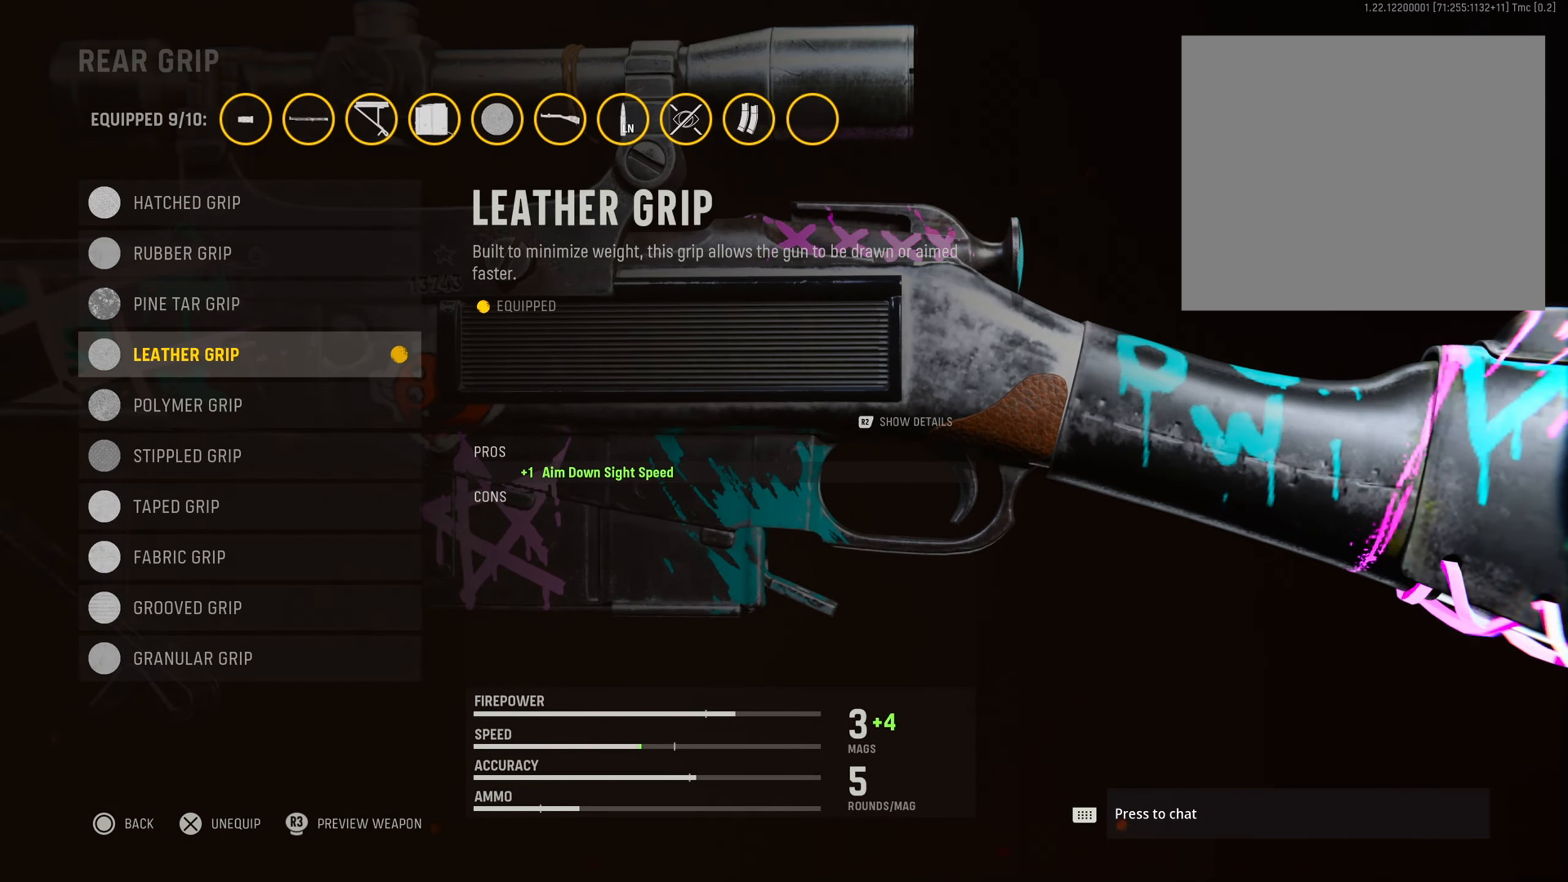
{"buttons": [], "left_stick": "center", "right_stick": "center", "events": []}
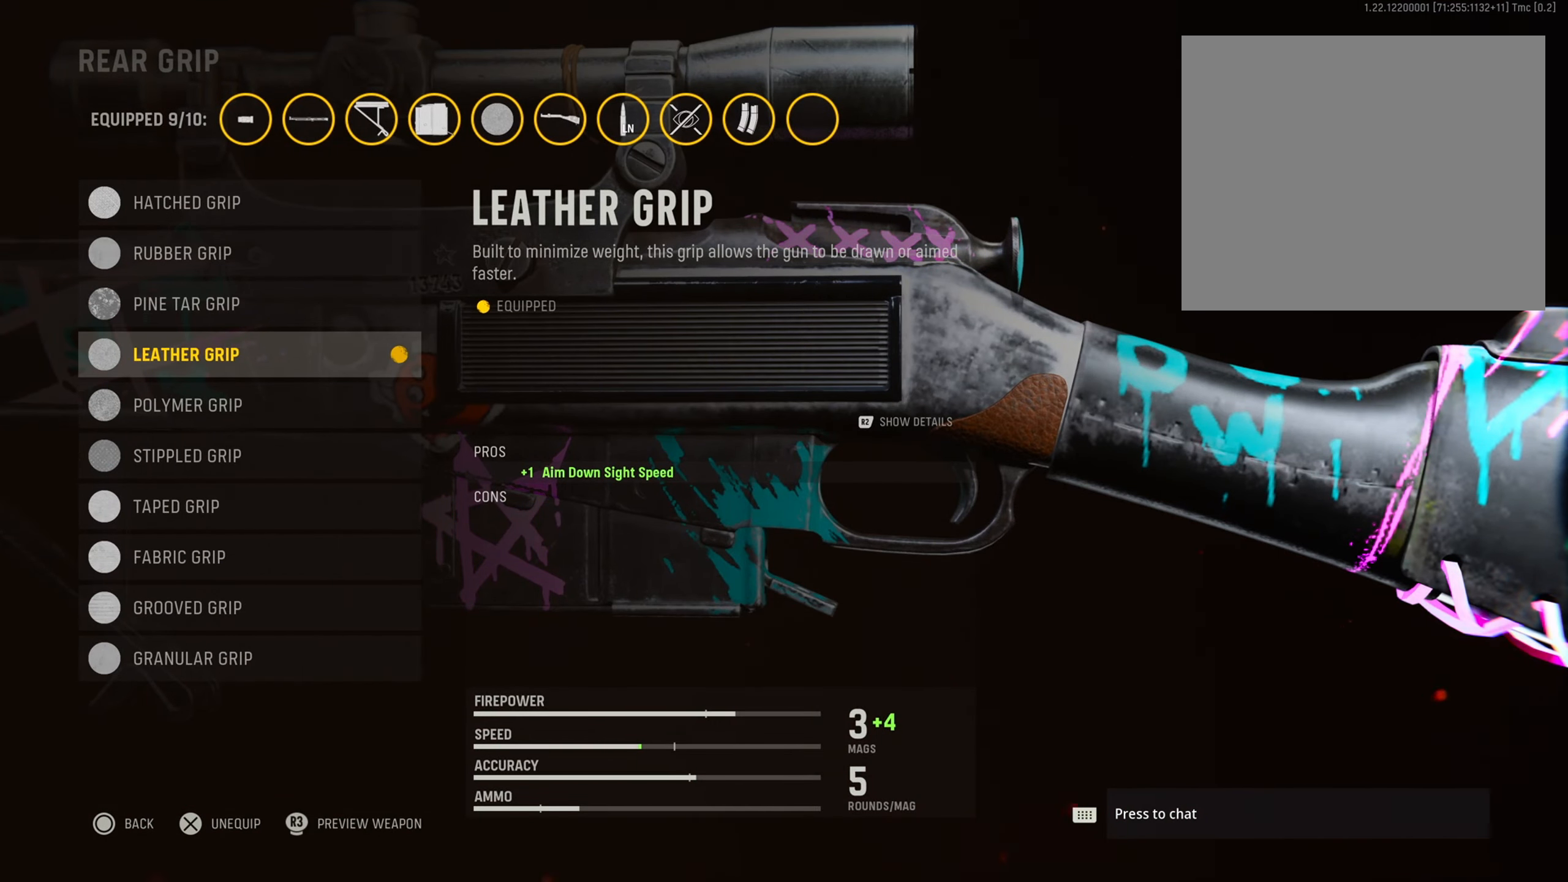
{"buttons": [], "left_stick": "center", "right_stick": "center", "events": []}
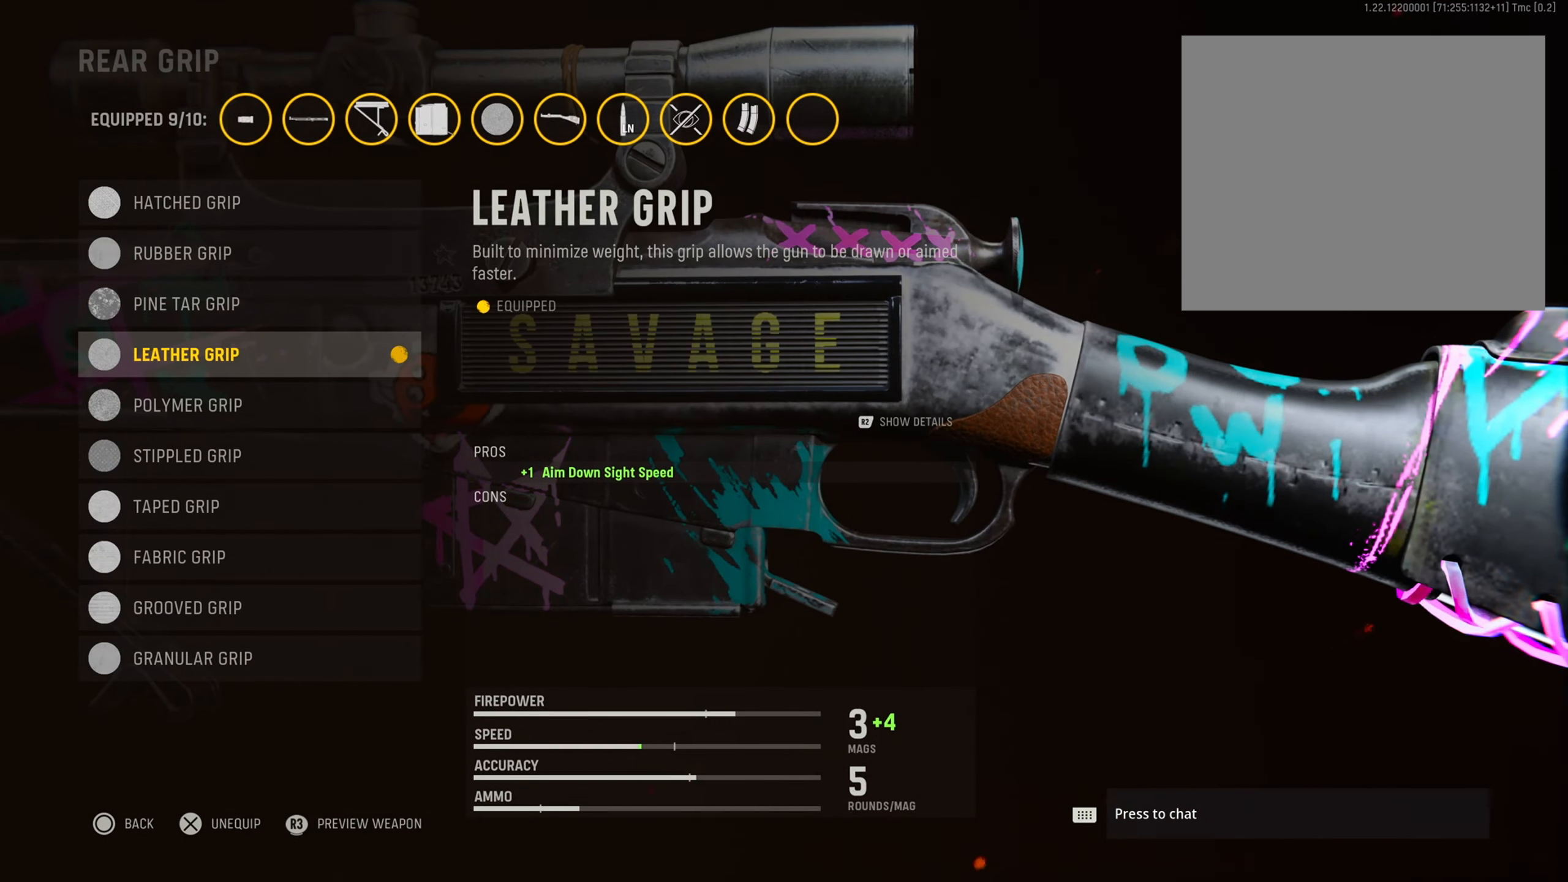
{"buttons": [], "left_stick": "center", "right_stick": "center", "events": []}
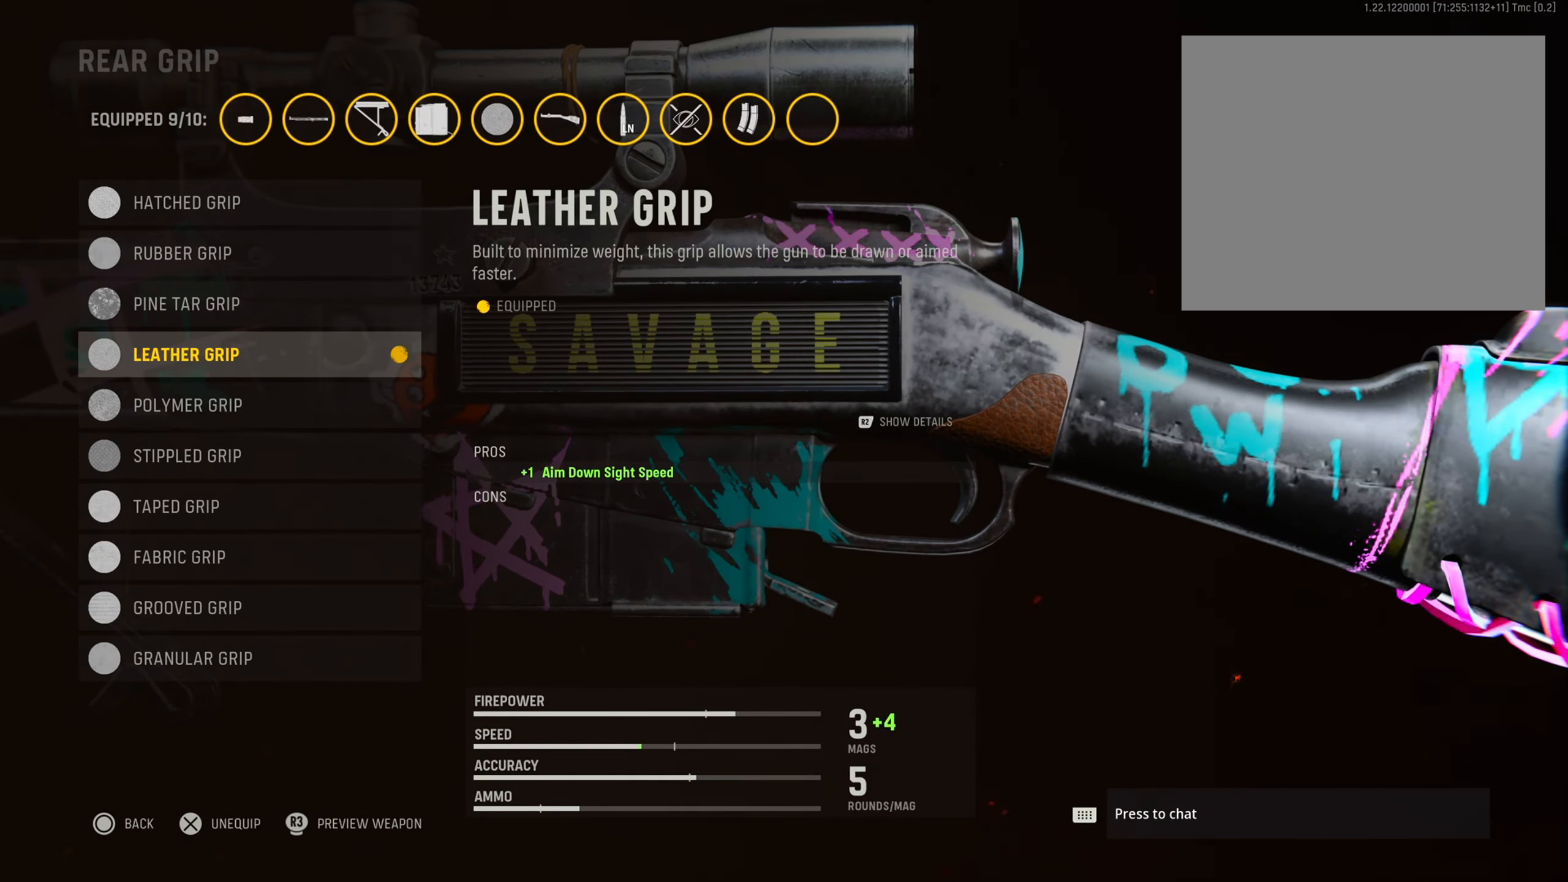
{"buttons": [], "left_stick": "center", "right_stick": "center", "events": []}
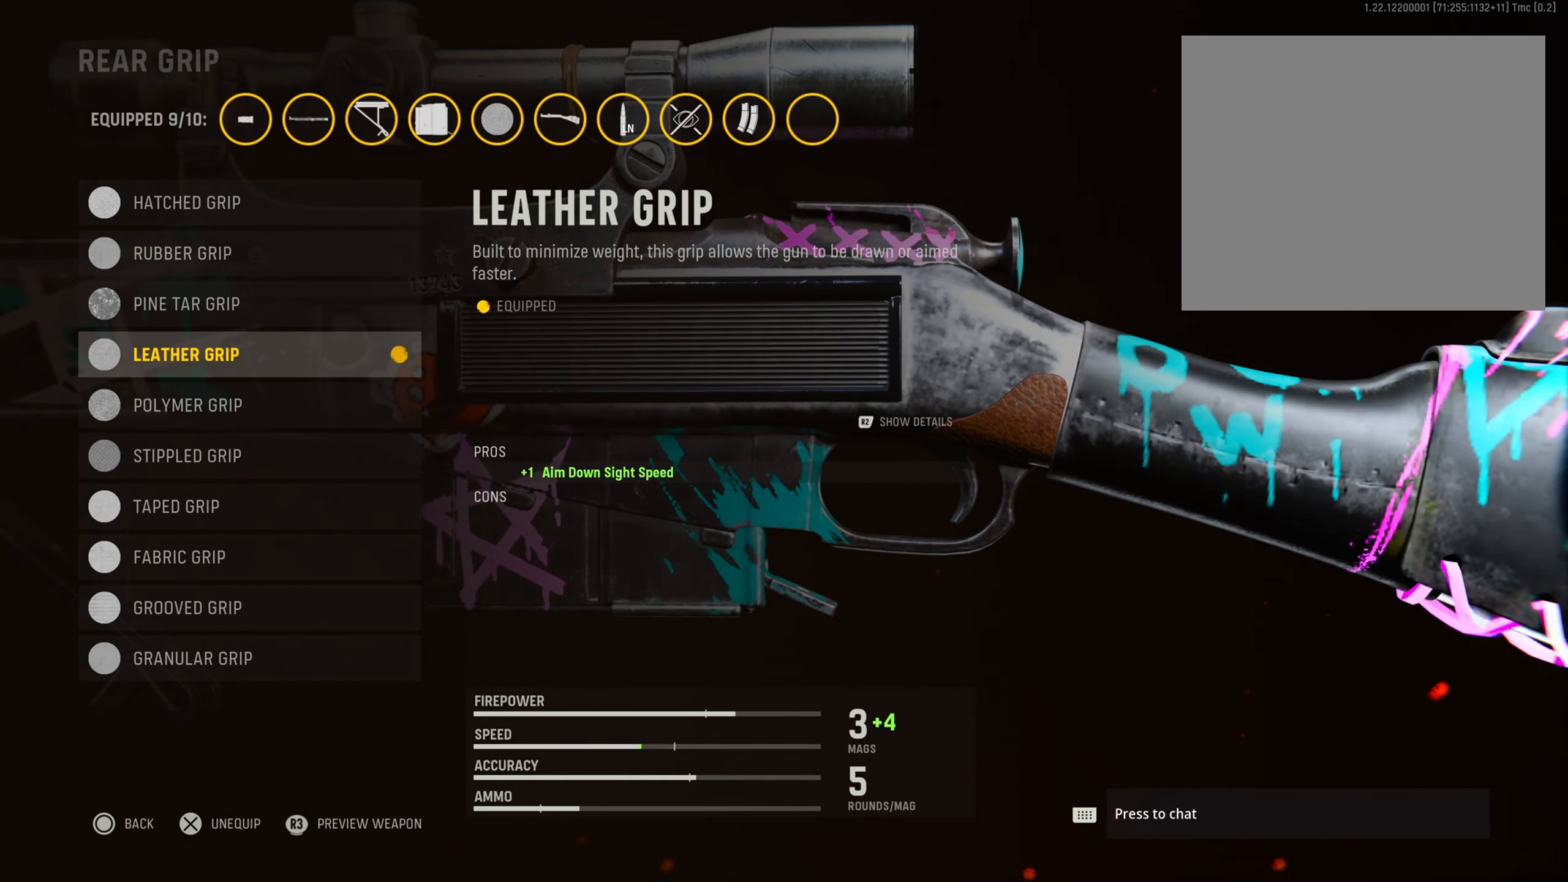
{"buttons": [], "left_stick": "center", "right_stick": "center", "events": [[267, "CIRCLE", "down"], [451, "CIRCLE", "up"]]}
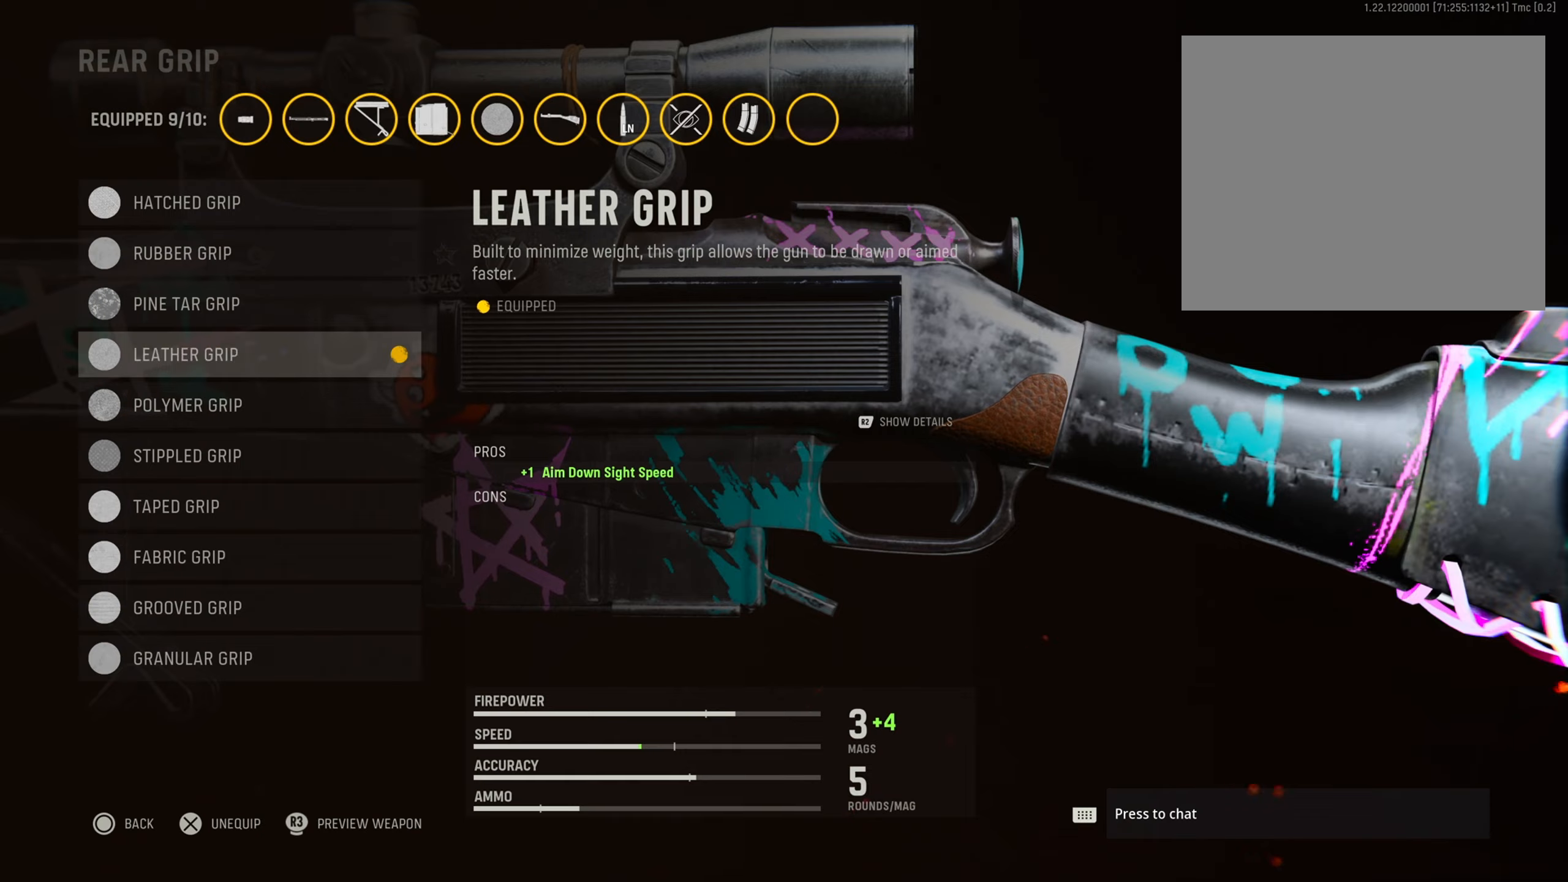
{"buttons": ["CROSS"], "left_stick": "center", "right_stick": "center", "events": [[83, "DPAD_RIGHT", "down"], [250, "DPAD_RIGHT", "up"], [350, "CROSS", "down"]]}
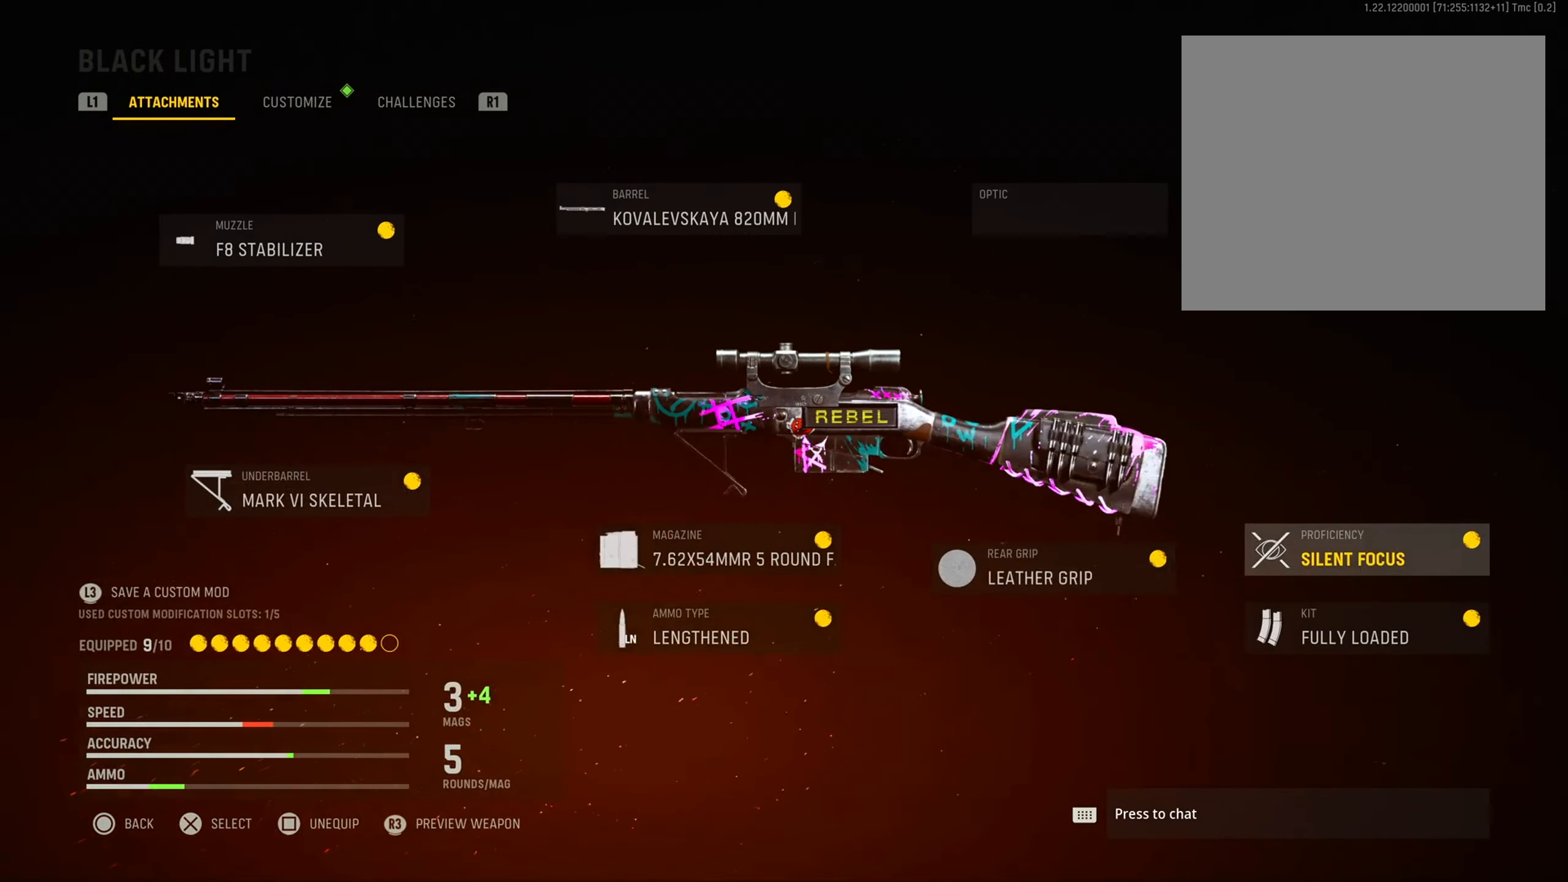
{"buttons": [], "left_stick": "center", "right_stick": "center", "events": [[50, "CROSS", "up"]]}
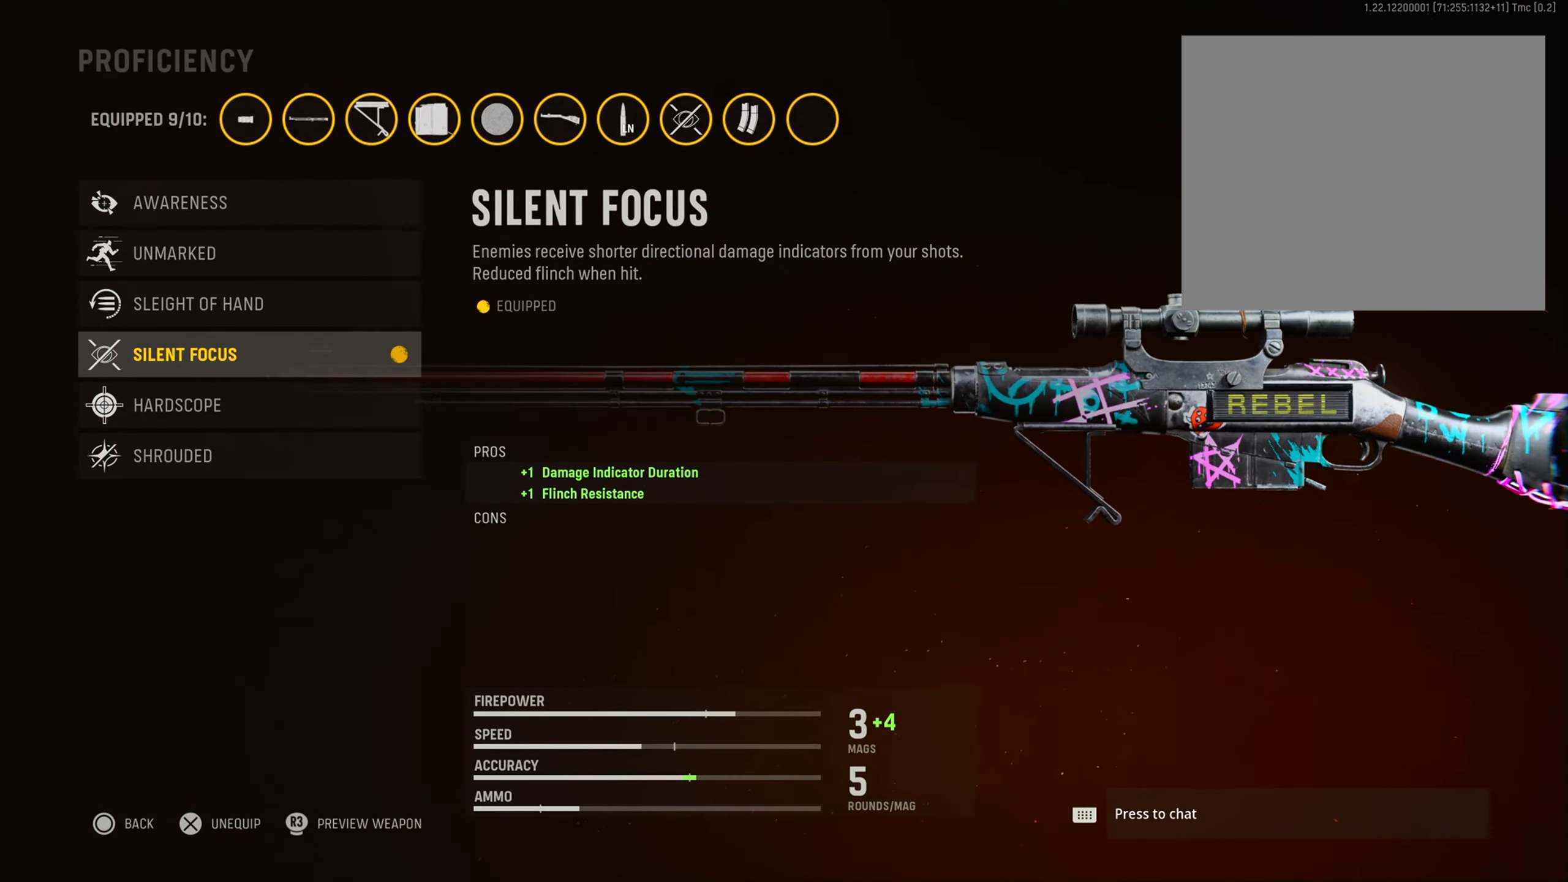
{"buttons": [], "left_stick": "center", "right_stick": "center", "events": []}
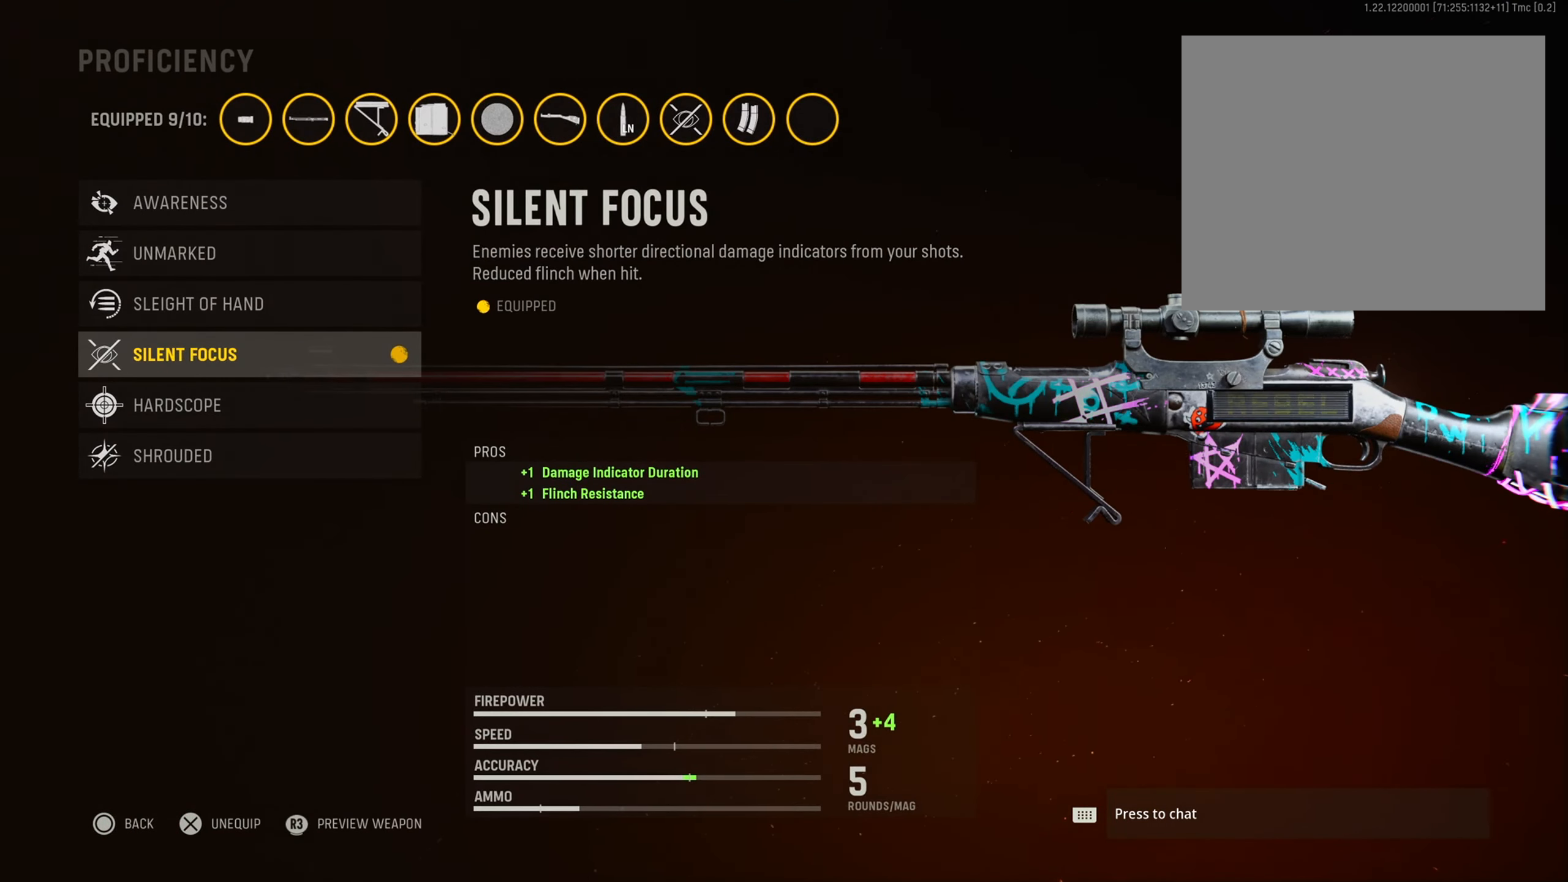
{"buttons": [], "left_stick": "center", "right_stick": "center", "events": []}
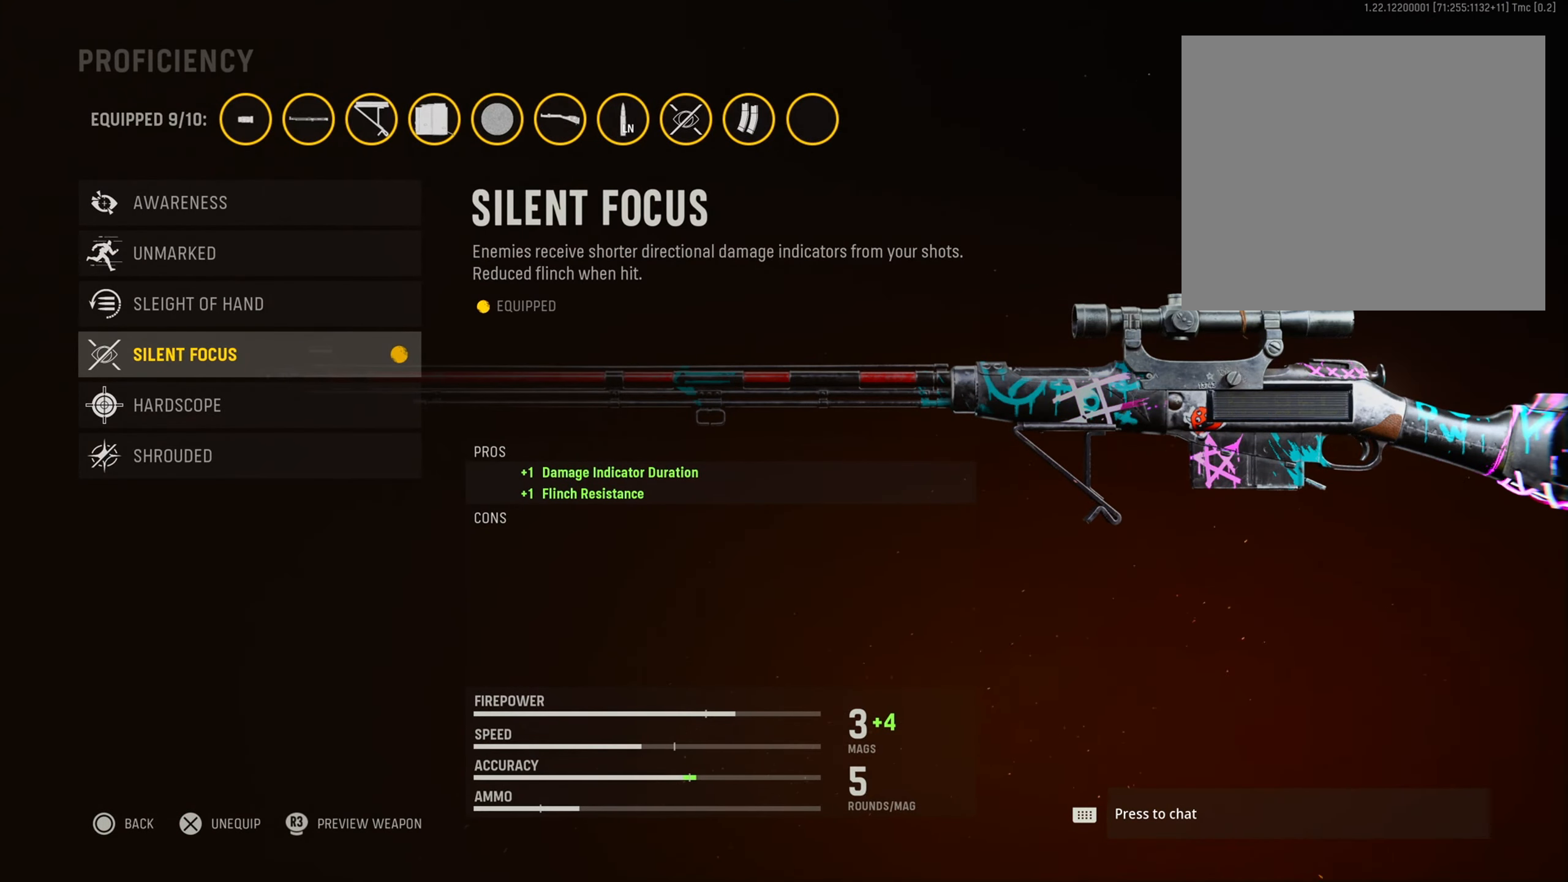
{"buttons": [], "left_stick": "center", "right_stick": "center", "events": []}
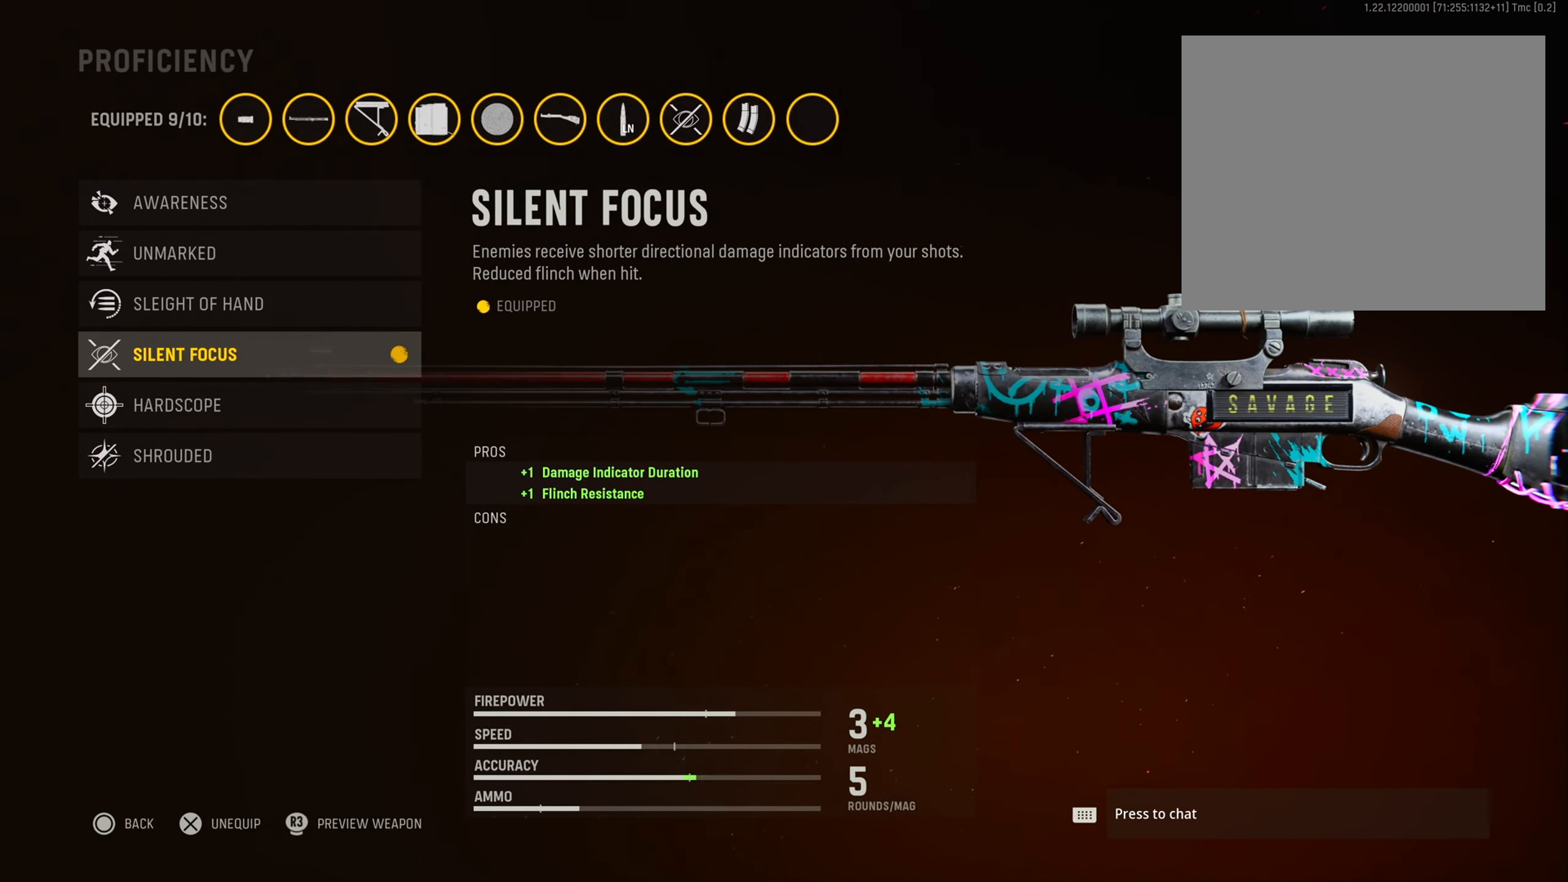
{"buttons": [], "left_stick": "center", "right_stick": "center", "events": []}
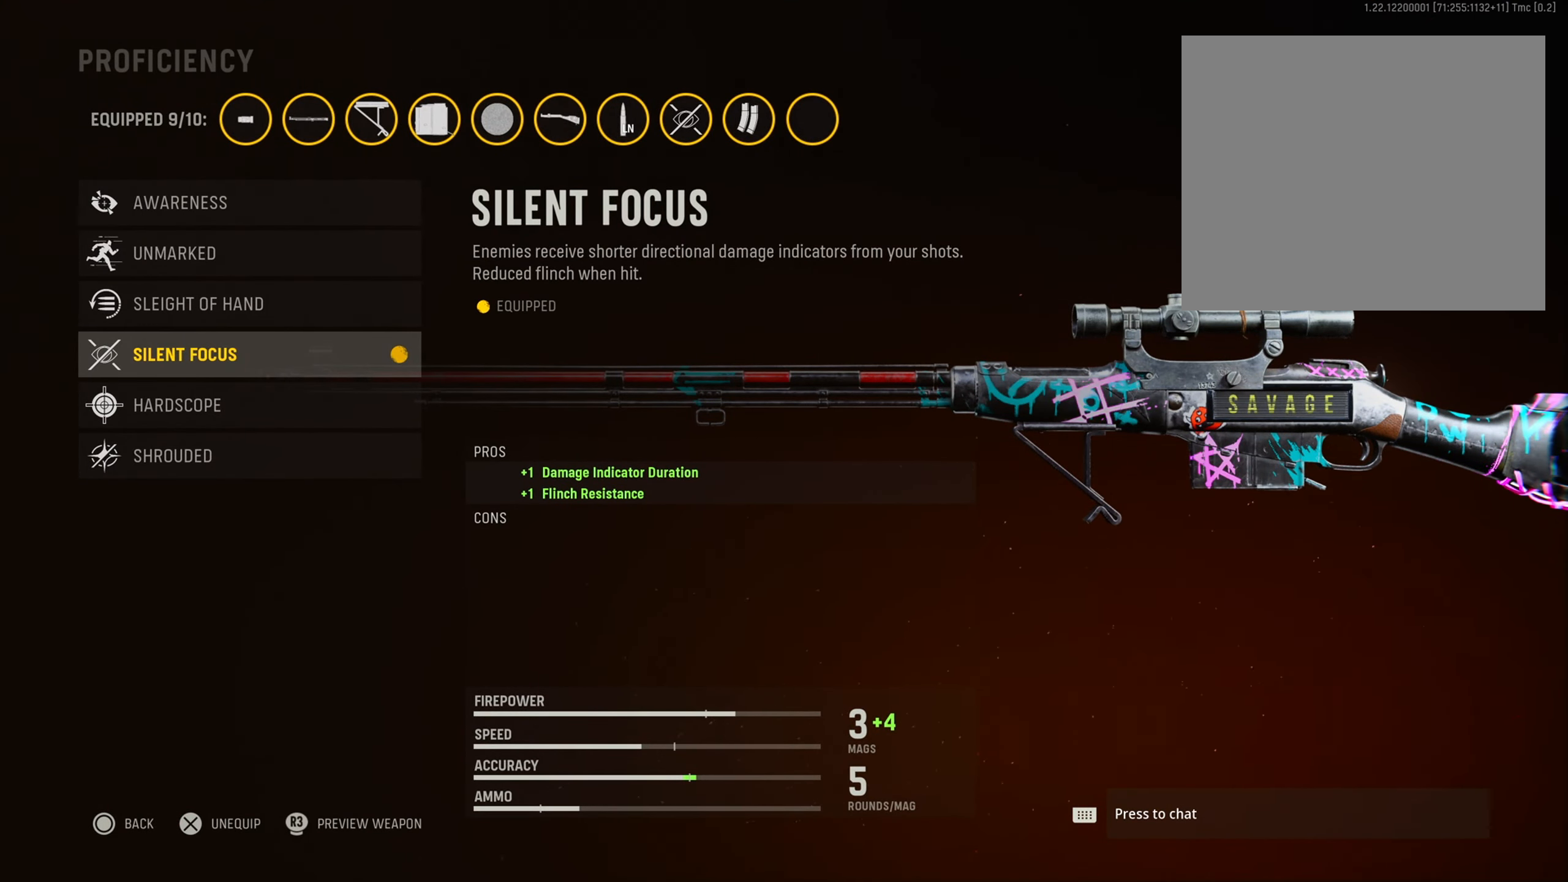
{"buttons": [], "left_stick": "center", "right_stick": "center", "events": []}
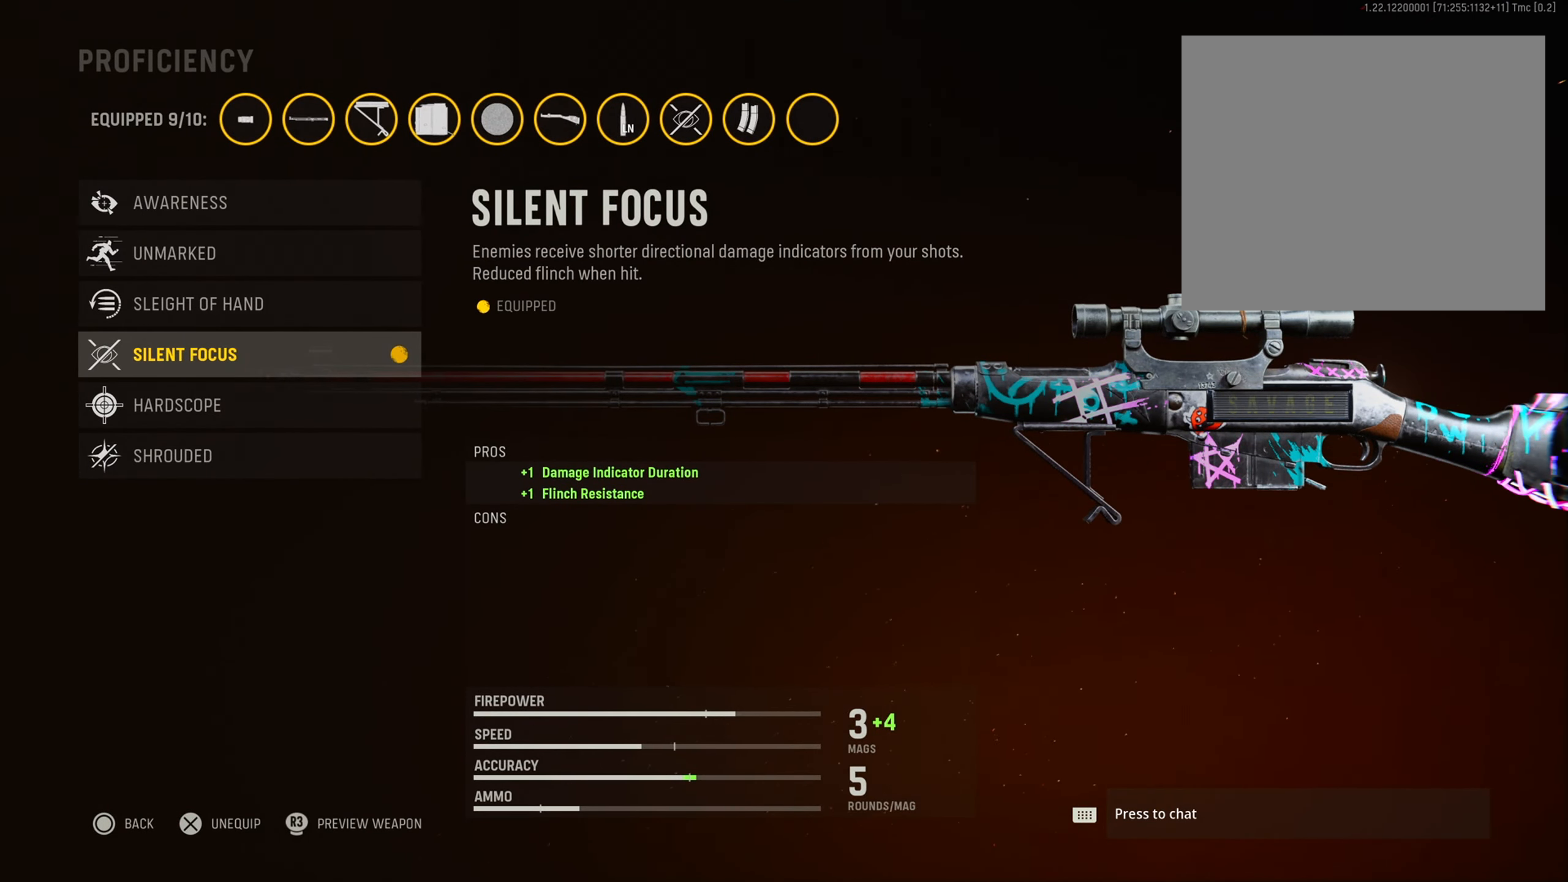
{"buttons": [], "left_stick": "center", "right_stick": "center", "events": []}
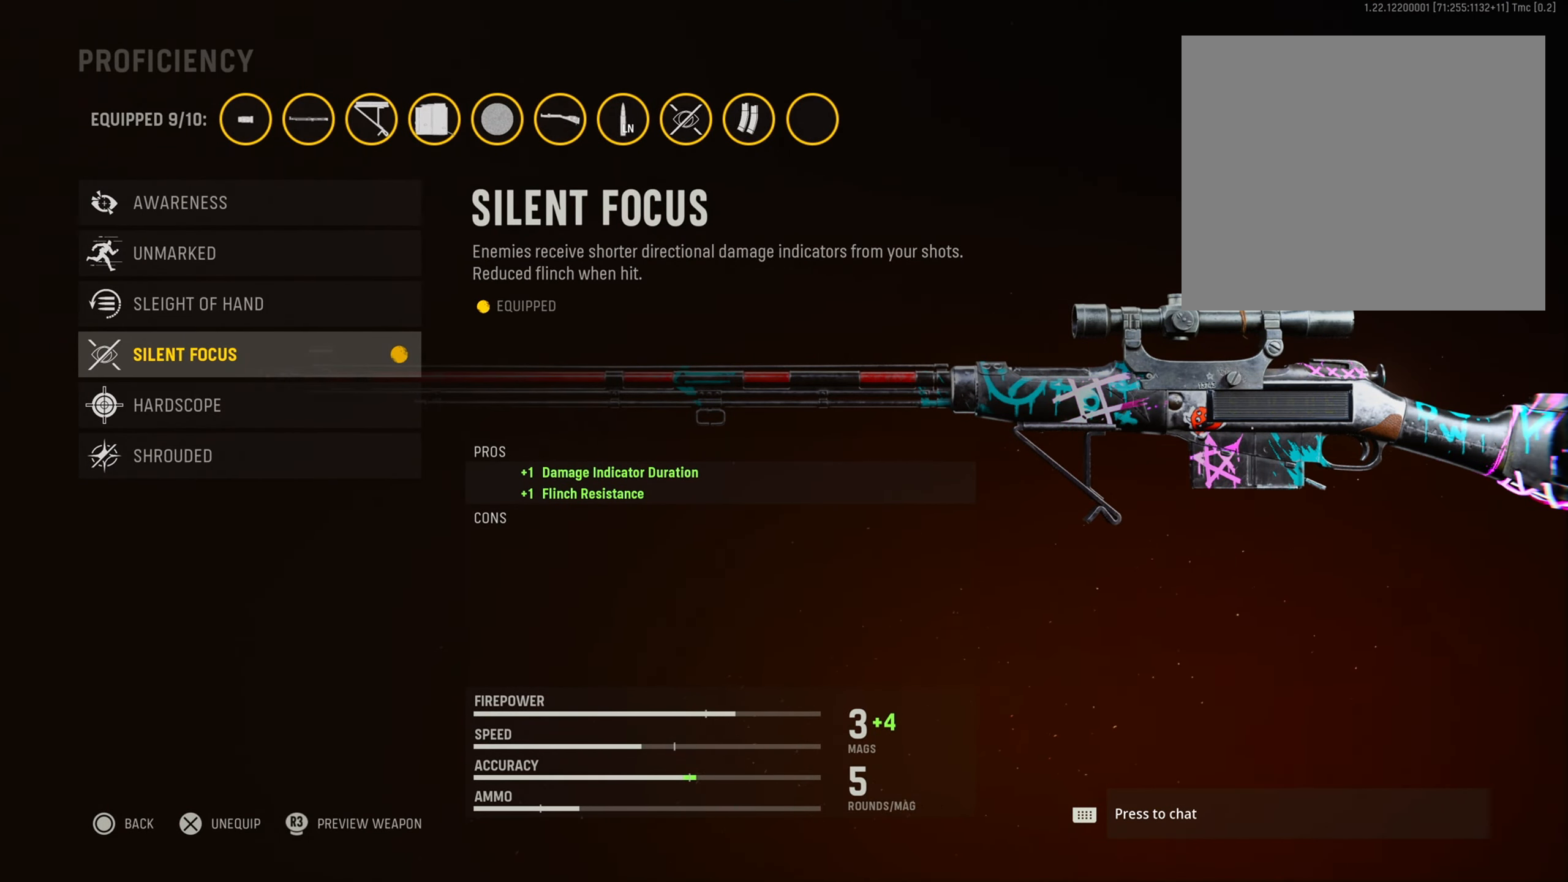
{"buttons": [], "left_stick": "center", "right_stick": "center", "events": []}
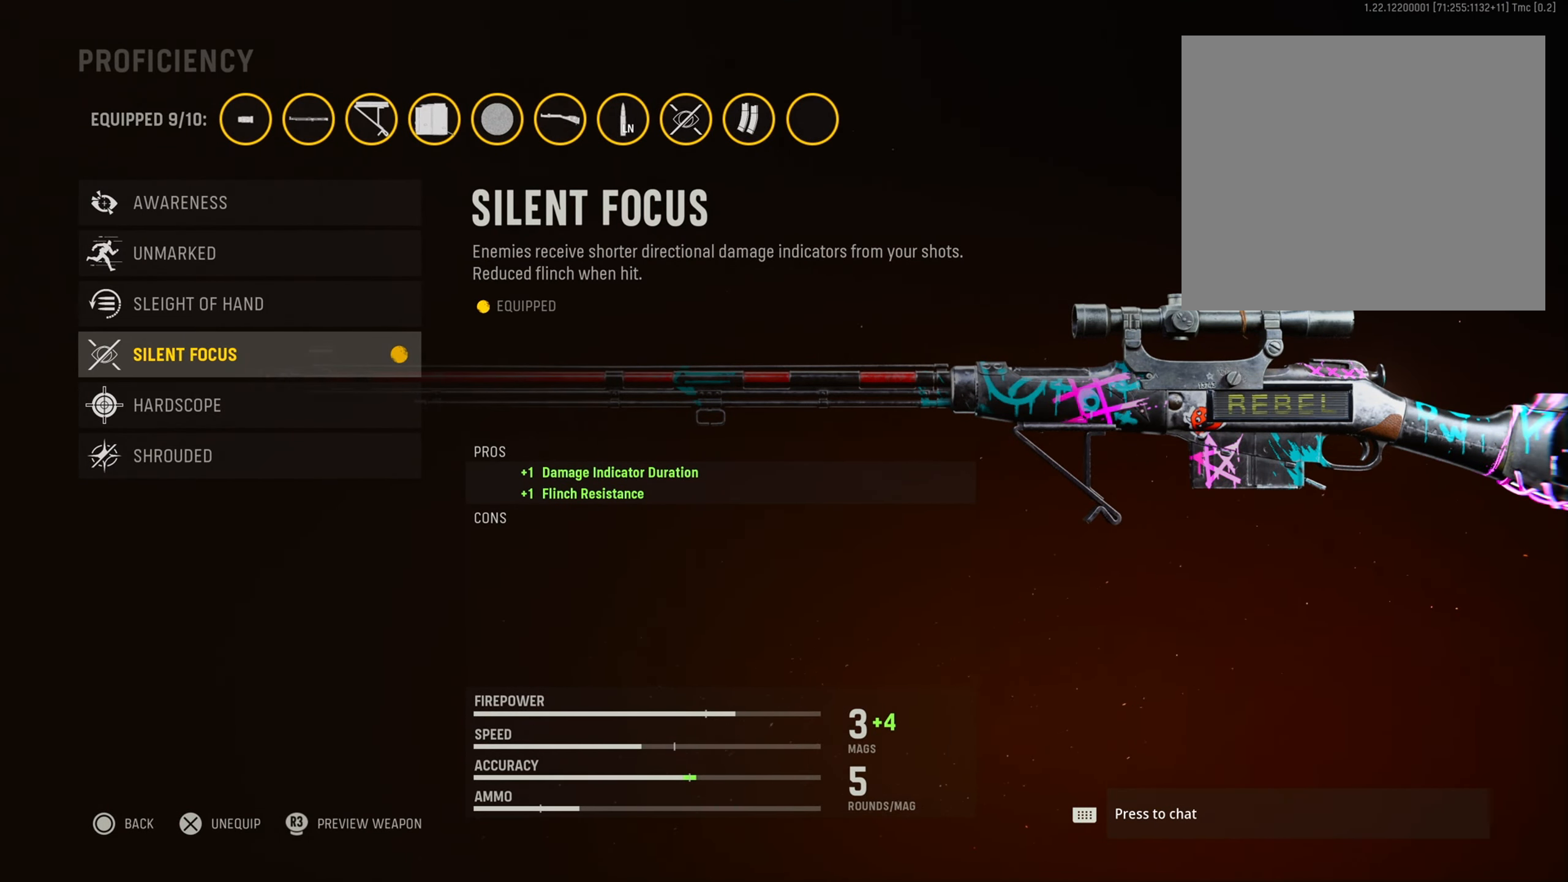
{"buttons": [], "left_stick": "center", "right_stick": "center", "events": []}
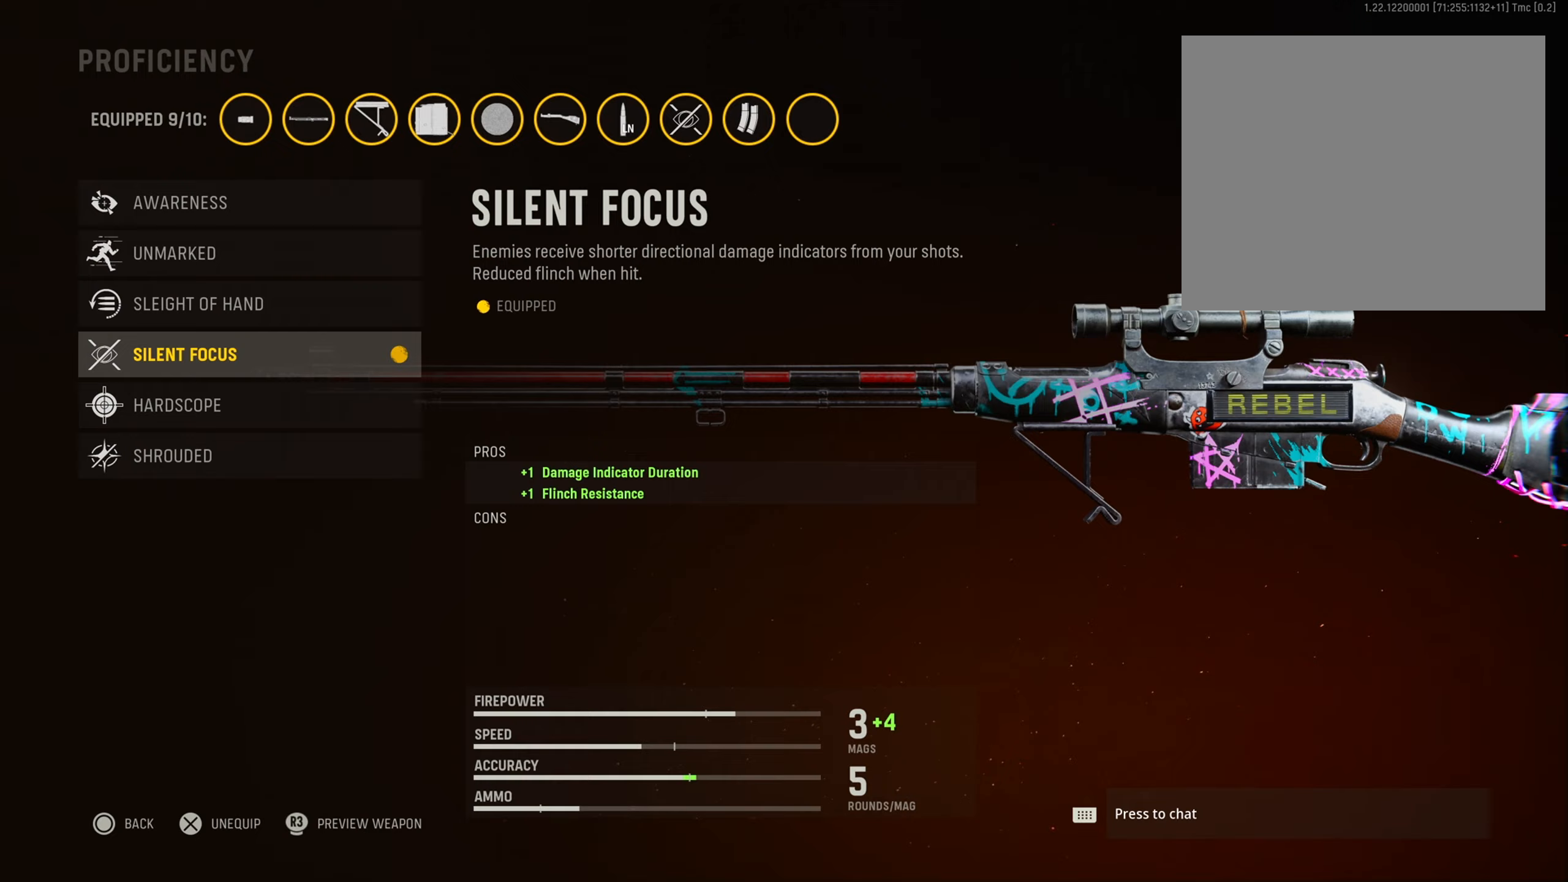
{"buttons": [], "left_stick": "center", "right_stick": "center", "events": [[100, "CIRCLE", "down"], [250, "CIRCLE", "up"]]}
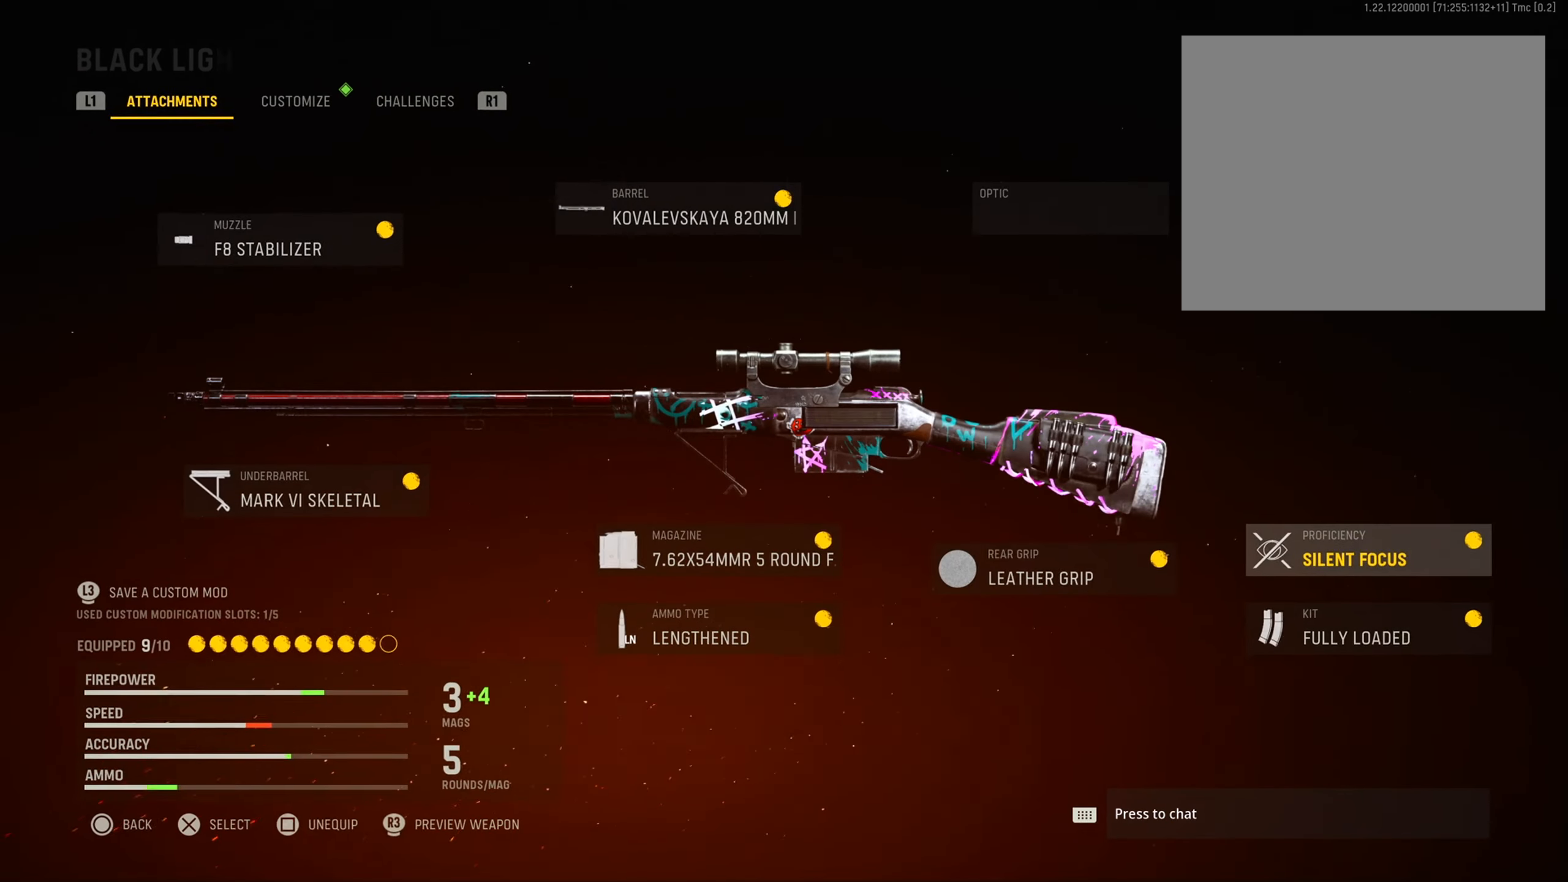
{"buttons": [], "left_stick": "center", "right_stick": "center", "events": [[16, "DPAD_RIGHT", "down"], [33, "DPAD_RIGHT", "up"], [250, "DPAD_DOWN", "down"], [333, "DPAD_DOWN", "up"]]}
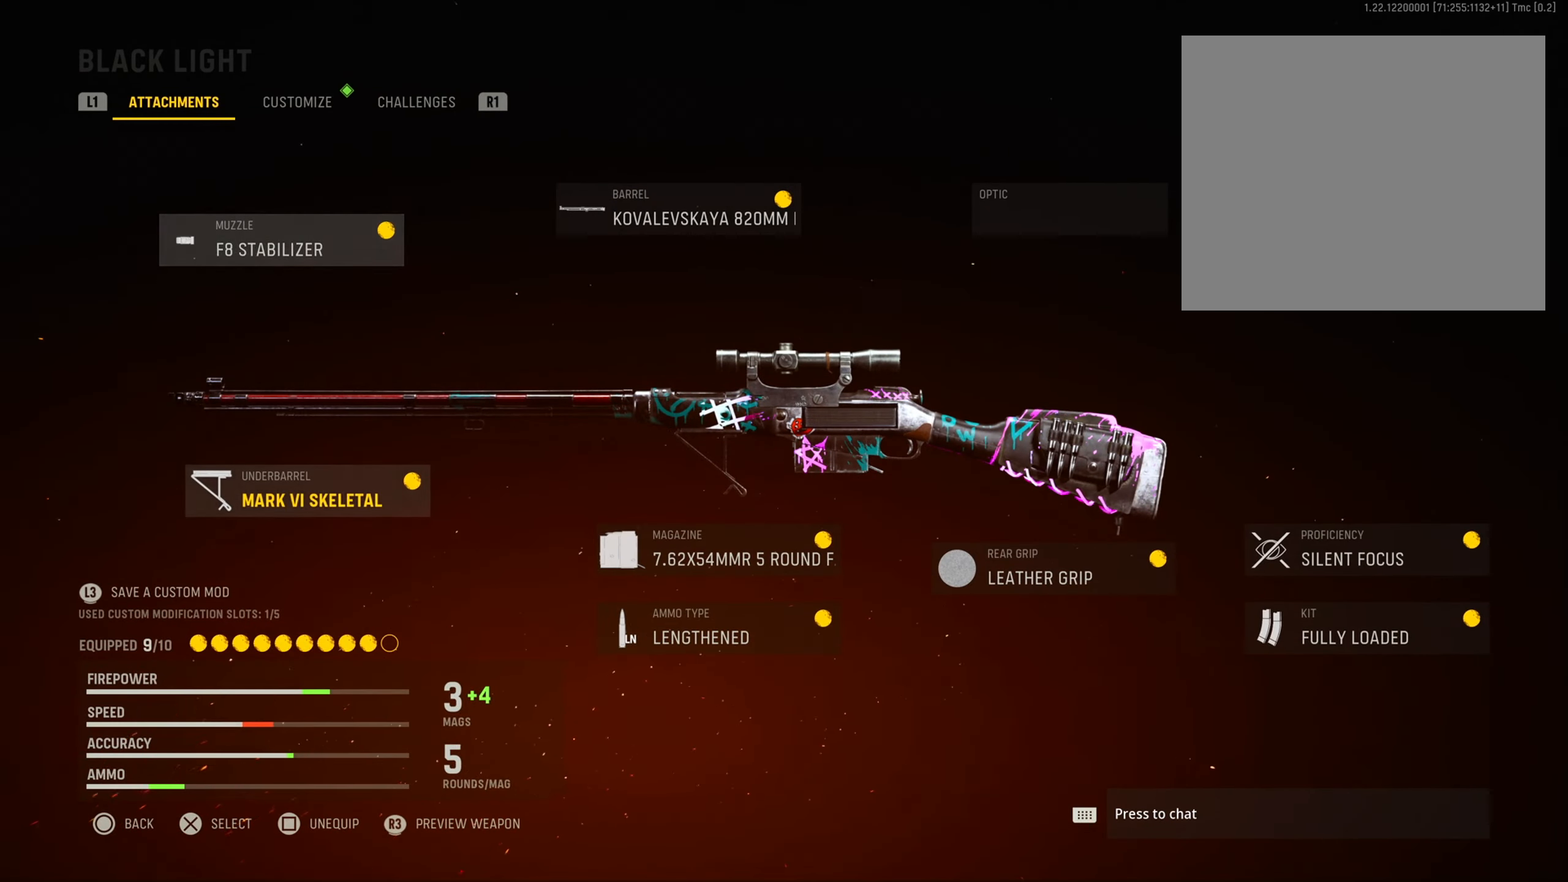
{"buttons": [], "left_stick": "center", "right_stick": "center", "events": [[300, "DPAD_LEFT", "down"], [450, "DPAD_LEFT", "up"]]}
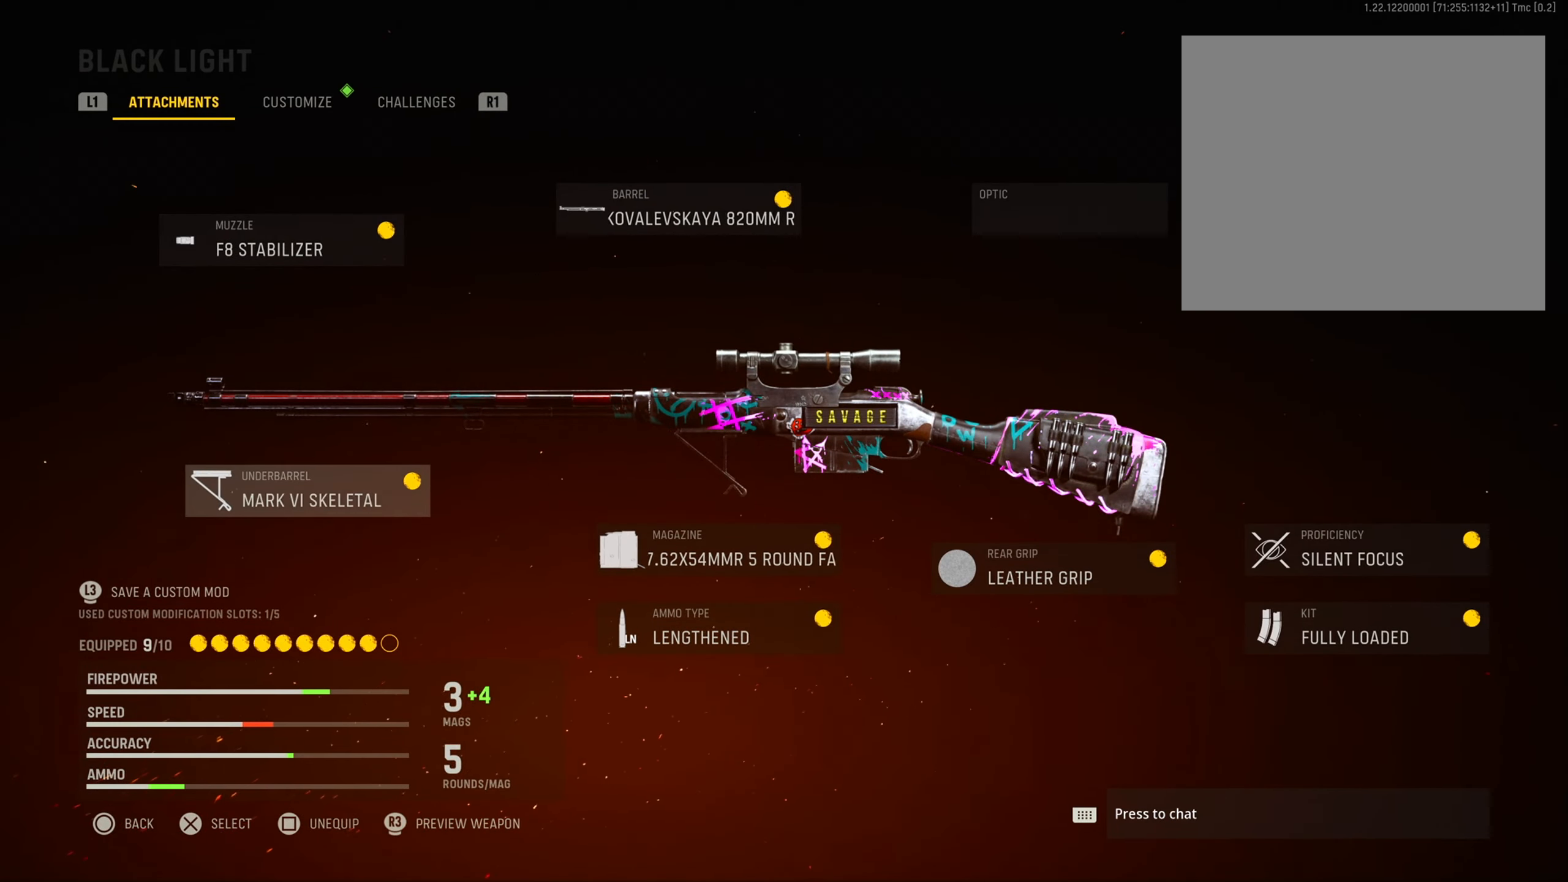
{"buttons": [], "left_stick": "center", "right_stick": "center", "events": [[150, "DPAD_DOWN", "down"], [266, "DPAD_DOWN", "up"], [367, "DPAD_DOWN", "down"], [483, "DPAD_DOWN", "up"]]}
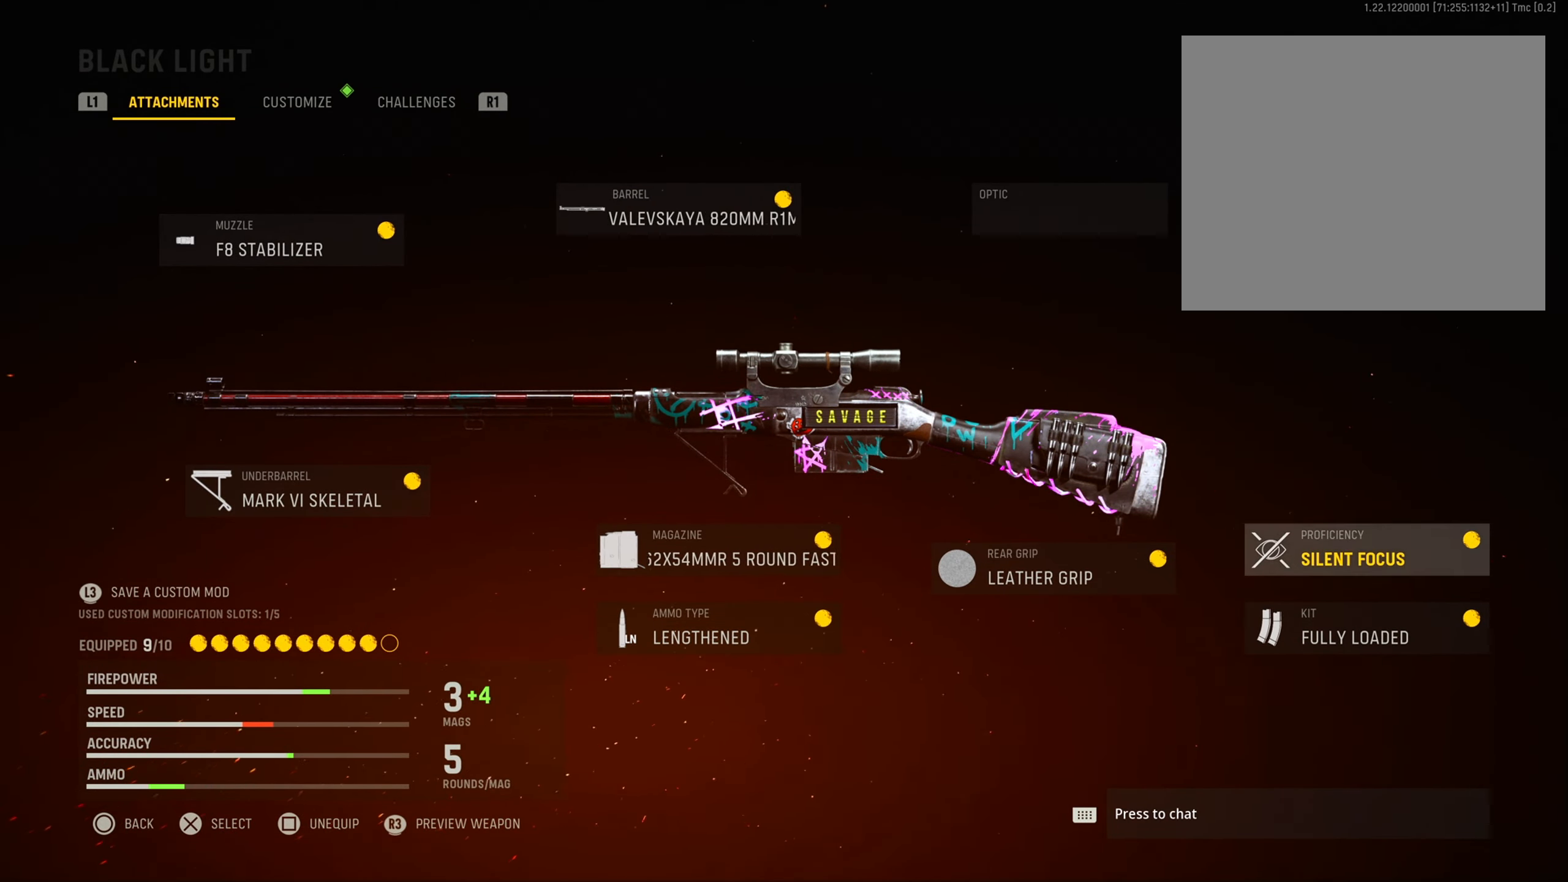
{"buttons": [], "left_stick": "center", "right_stick": "center", "events": [[50, "CROSS", "down"], [200, "CROSS", "up"]]}
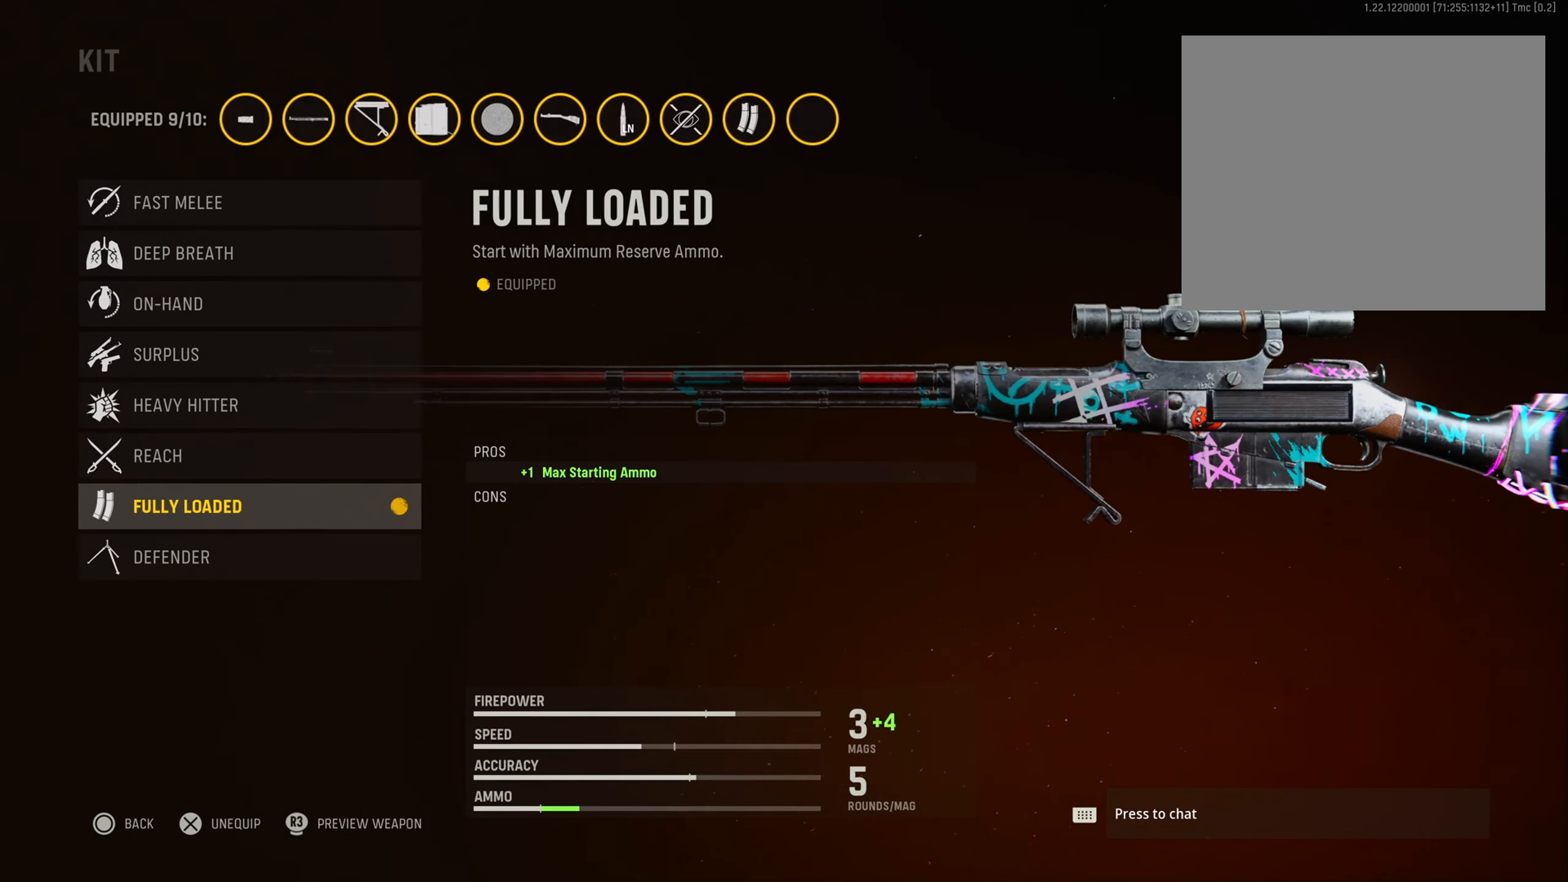
{"buttons": [], "left_stick": "center", "right_stick": "center", "events": []}
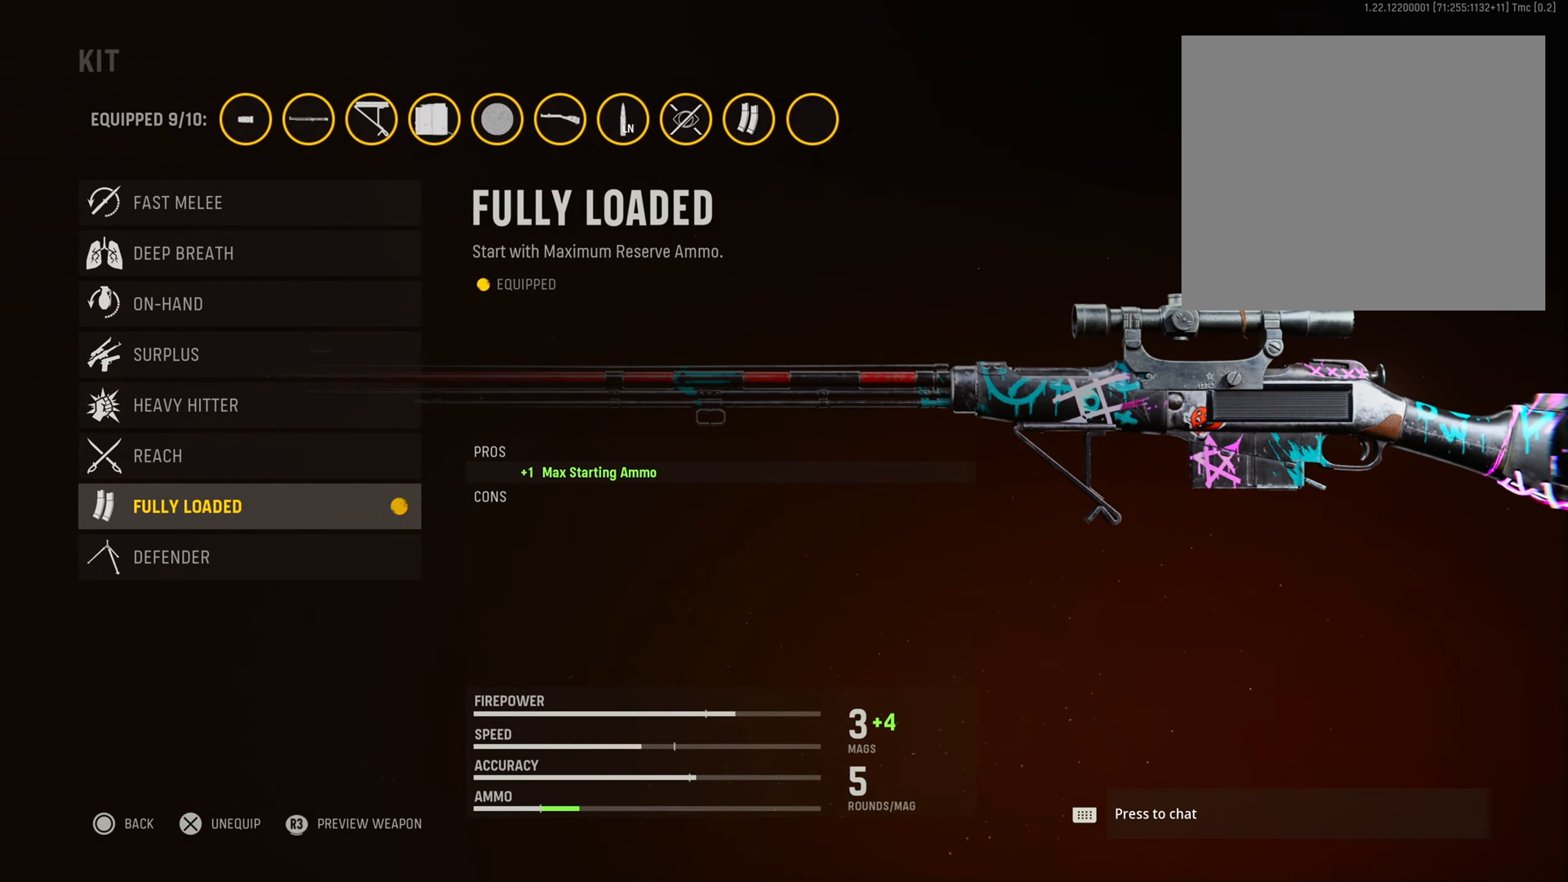
{"buttons": [], "left_stick": "center", "right_stick": "center", "events": []}
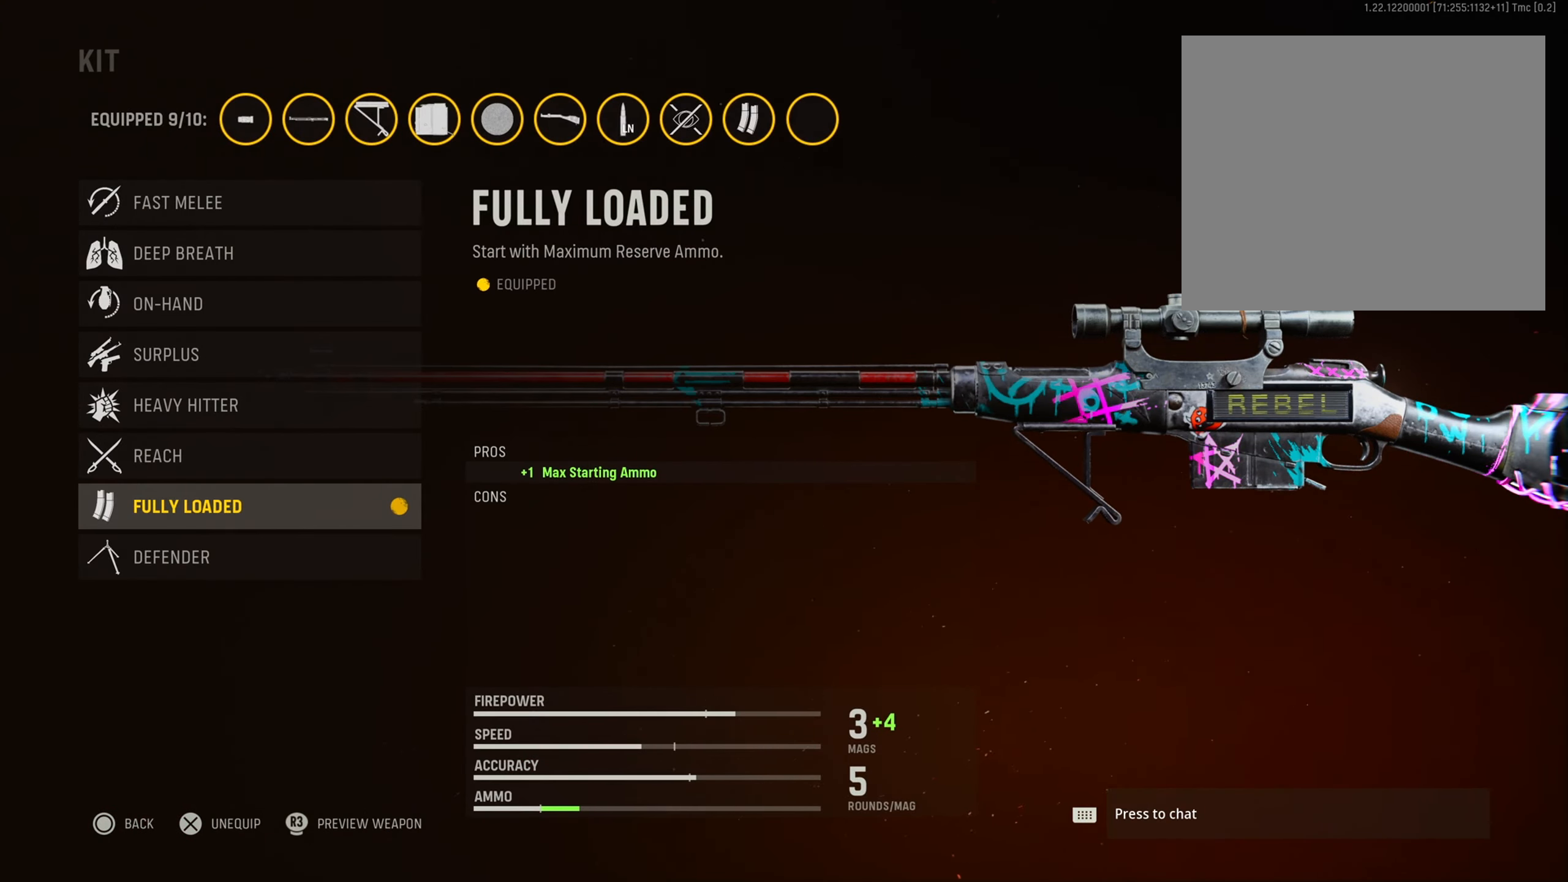
{"buttons": [], "left_stick": "center", "right_stick": "center", "events": [[166, "CIRCLE", "down"], [300, "CIRCLE", "up"]]}